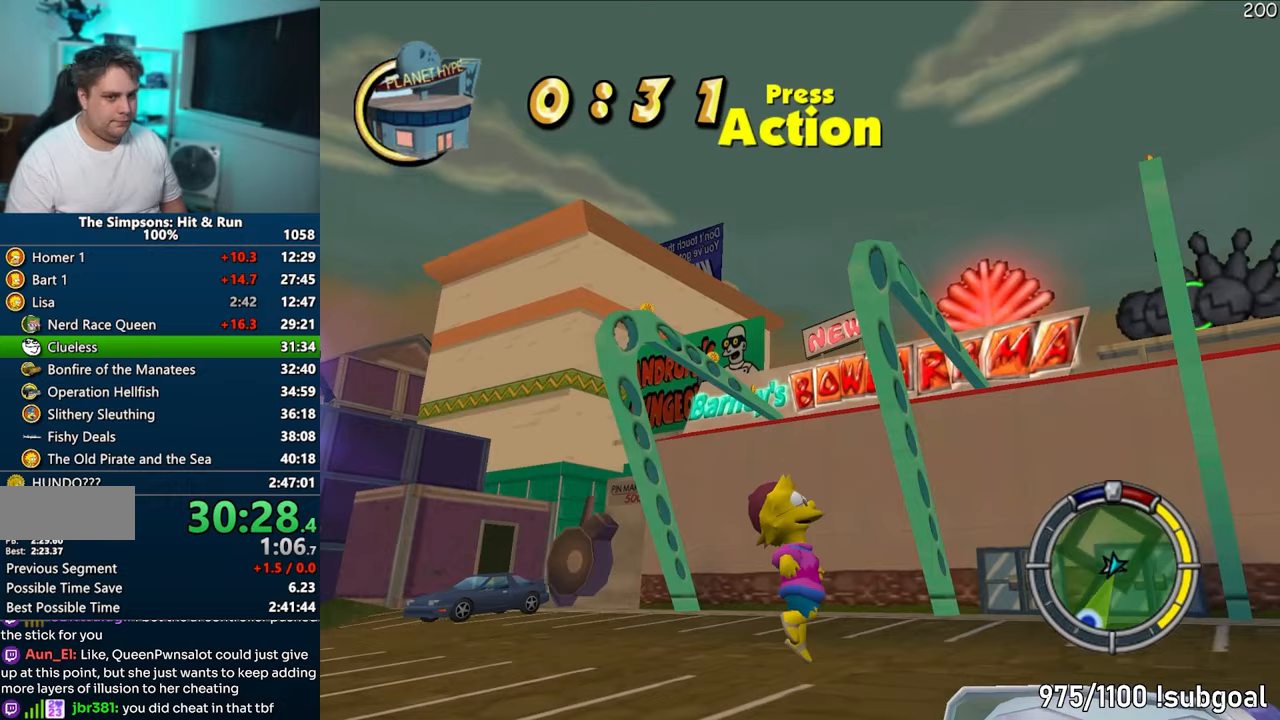
Gameplay with a controller (PlayStation layout); each line is a JSON object with the inputs held at the frame after it. "events" lists button and stick changes between this image and that frame as [ms after this image, input, new state], when the widget could be followed in between. Not read: L3 R3.
{"buttons": [], "left_stick": "right", "right_stick": "center", "events": [[400, "R2", "down"], [467, "R2", "up"]]}
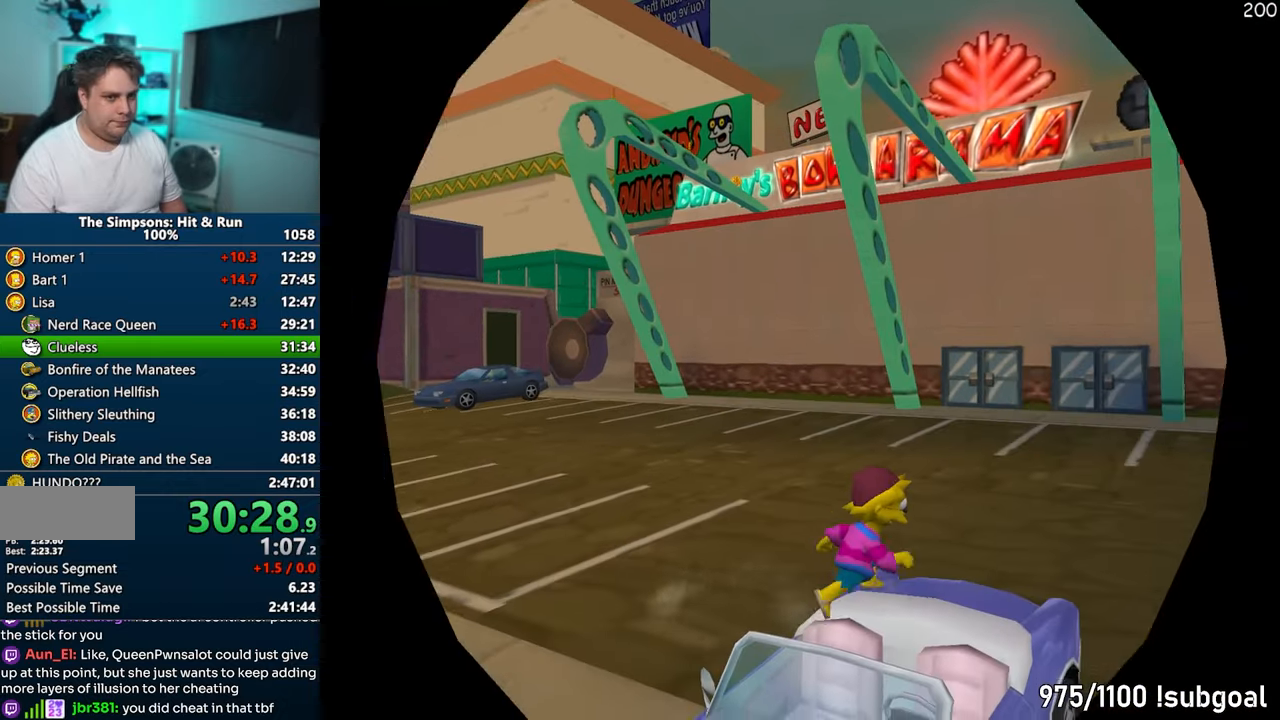
{"buttons": ["CROSS", "R1"], "left_stick": "center", "right_stick": "center", "events": [[50, "CROSS", "down"], [67, "R1", "down"], [67, "left_stick", "center"]]}
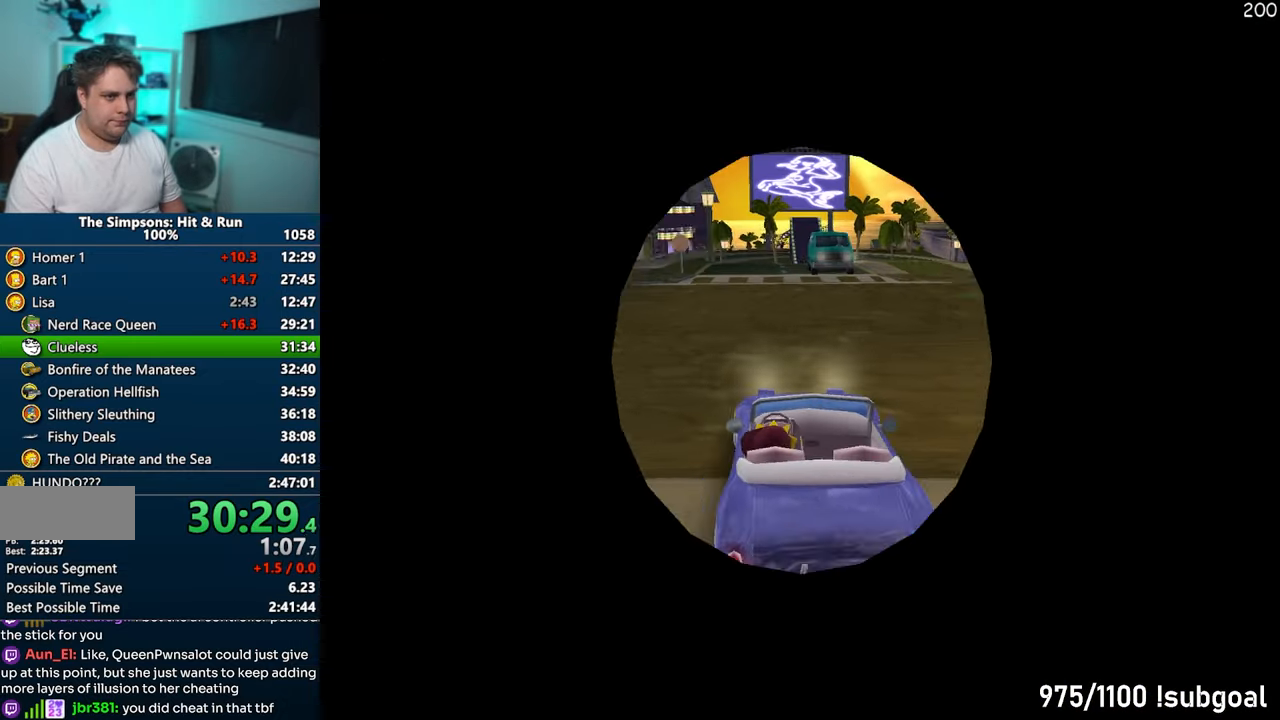
{"buttons": ["CROSS"], "left_stick": "right", "right_stick": "center", "events": [[67, "R1", "up"], [300, "left_stick", "right"]]}
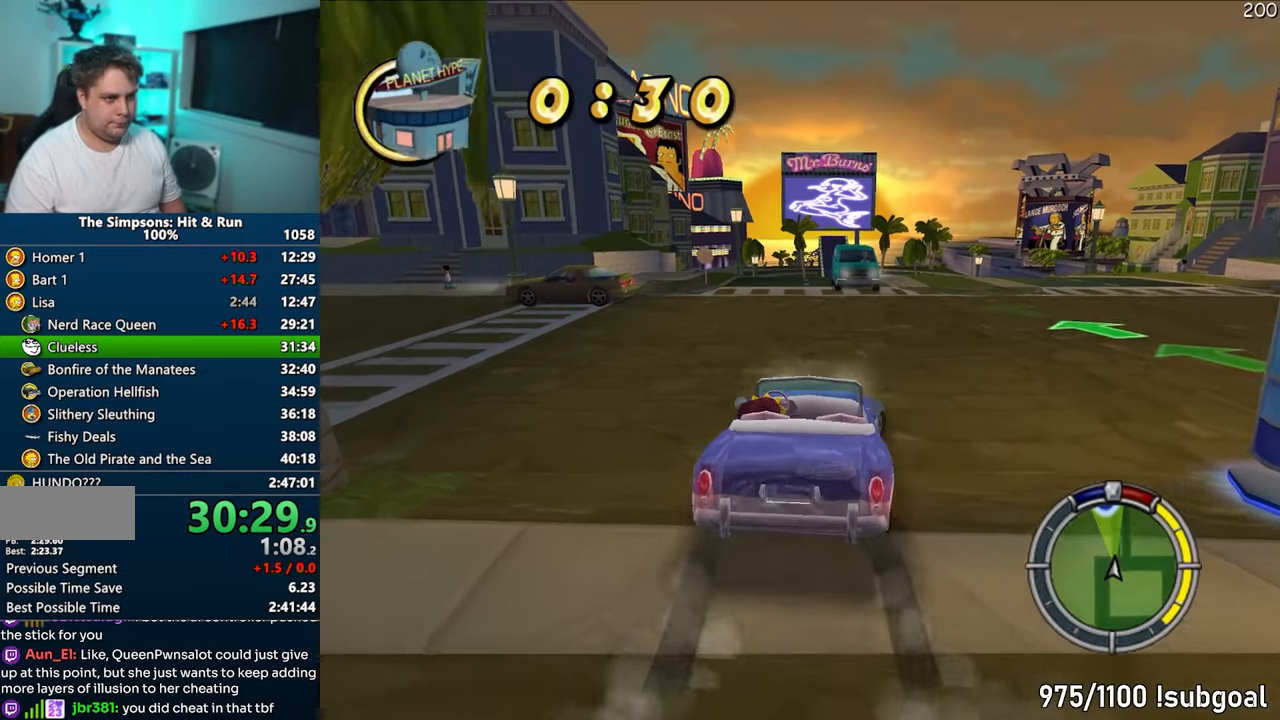
{"buttons": ["CROSS"], "left_stick": "center", "right_stick": "center", "events": [[150, "left_stick", "center"]]}
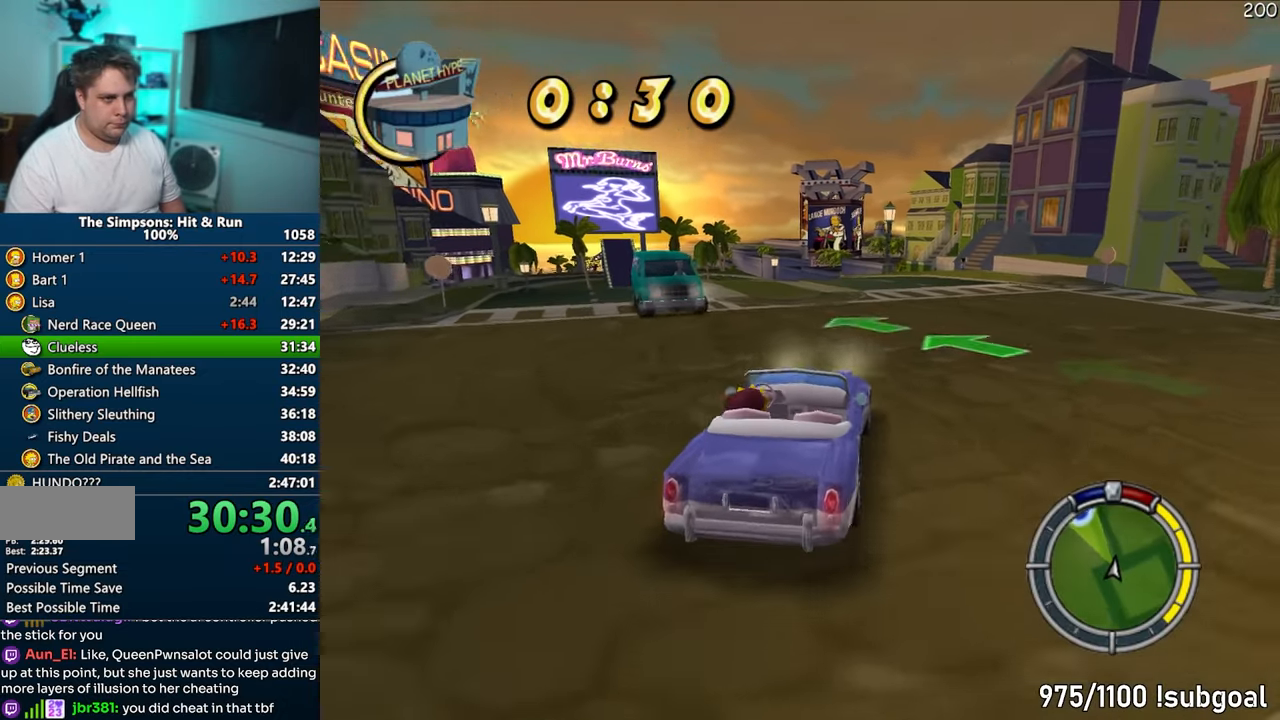
{"buttons": ["CROSS"], "left_stick": "center", "right_stick": "center", "events": [[83, "left_stick", "left"], [383, "left_stick", "center"]]}
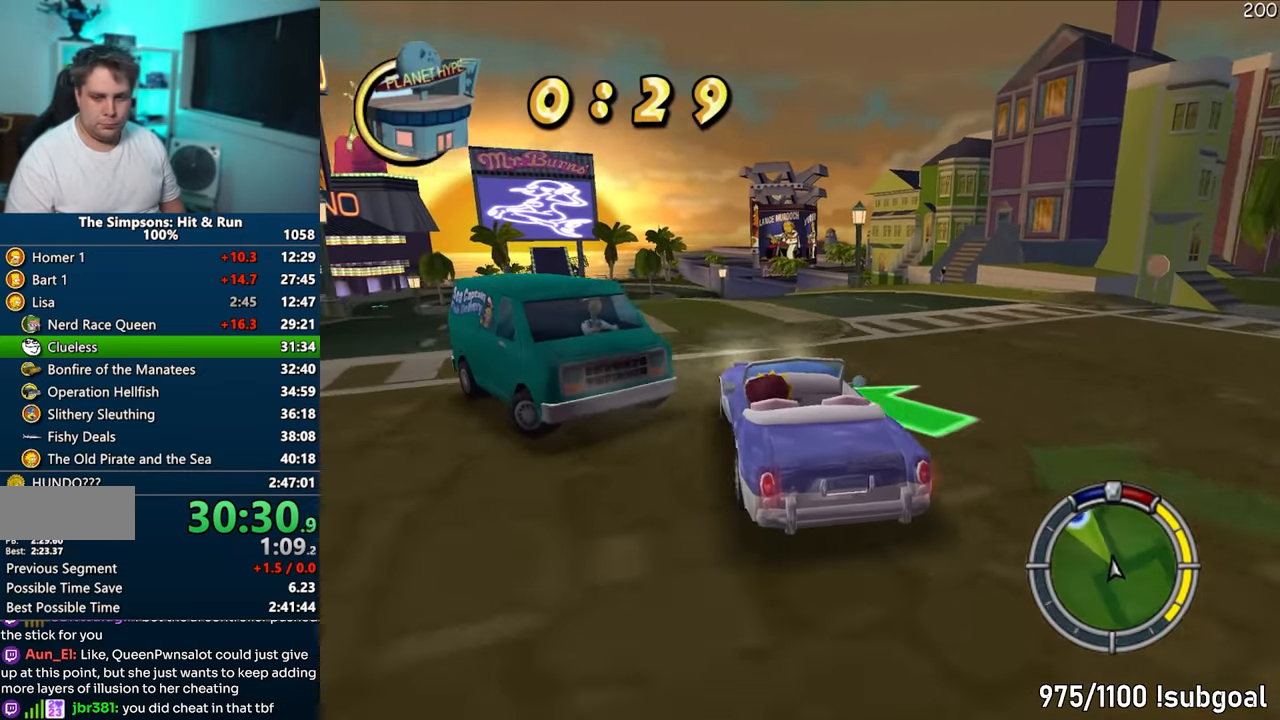
{"buttons": ["CROSS"], "left_stick": "center", "right_stick": "center", "events": [[200, "left_stick", "left"], [317, "left_stick", "center"], [350, "right_stick", "right"], [433, "right_stick", "center"]]}
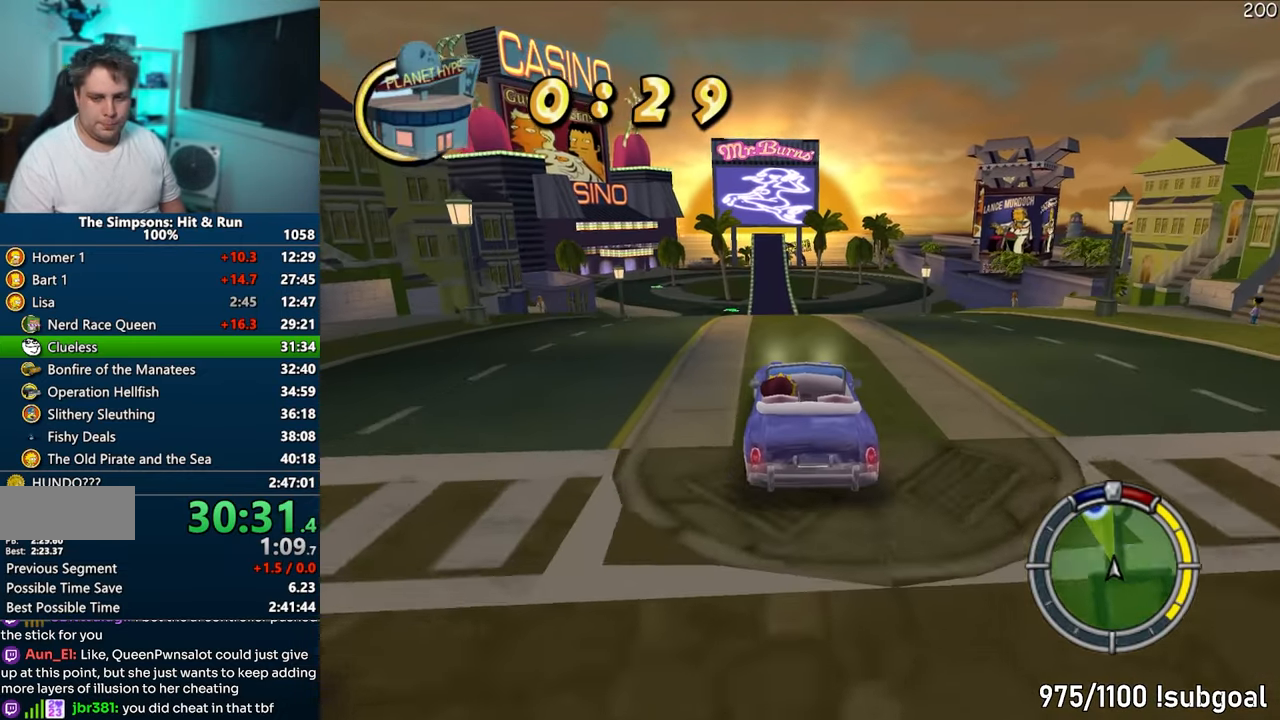
{"buttons": ["CROSS"], "left_stick": "center", "right_stick": "center", "events": []}
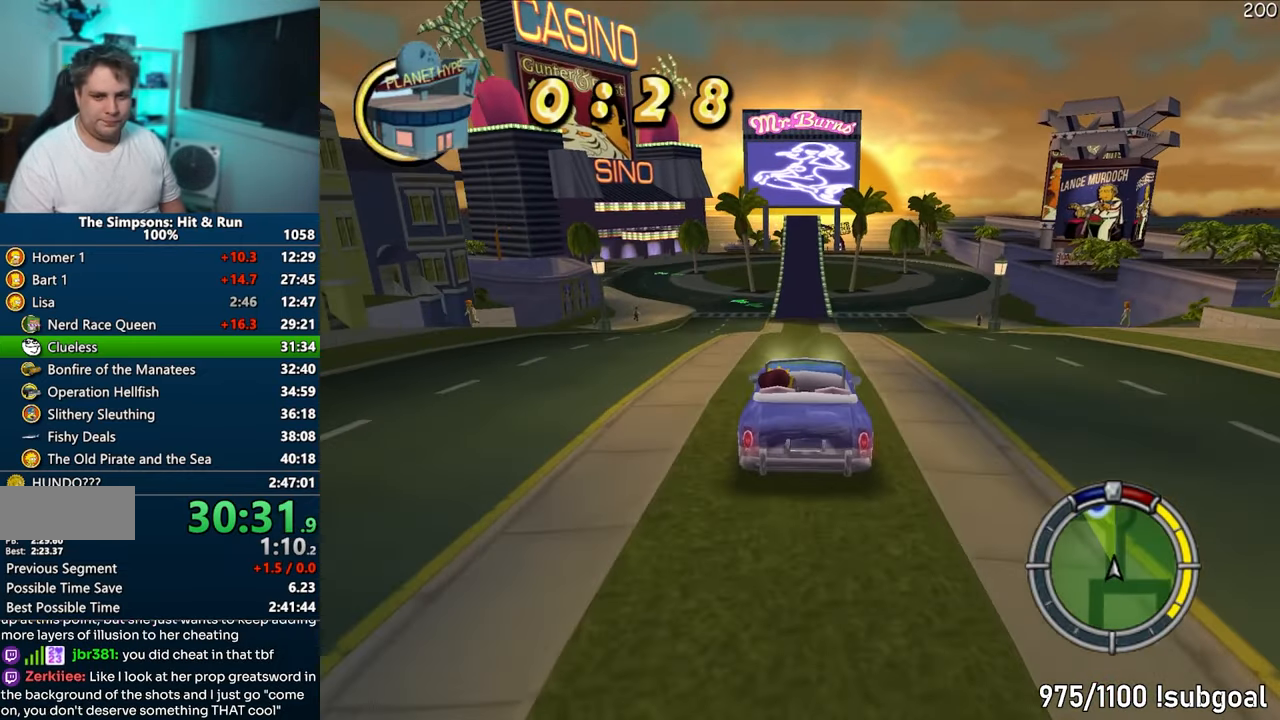
{"buttons": ["CROSS"], "left_stick": "center", "right_stick": "center", "events": []}
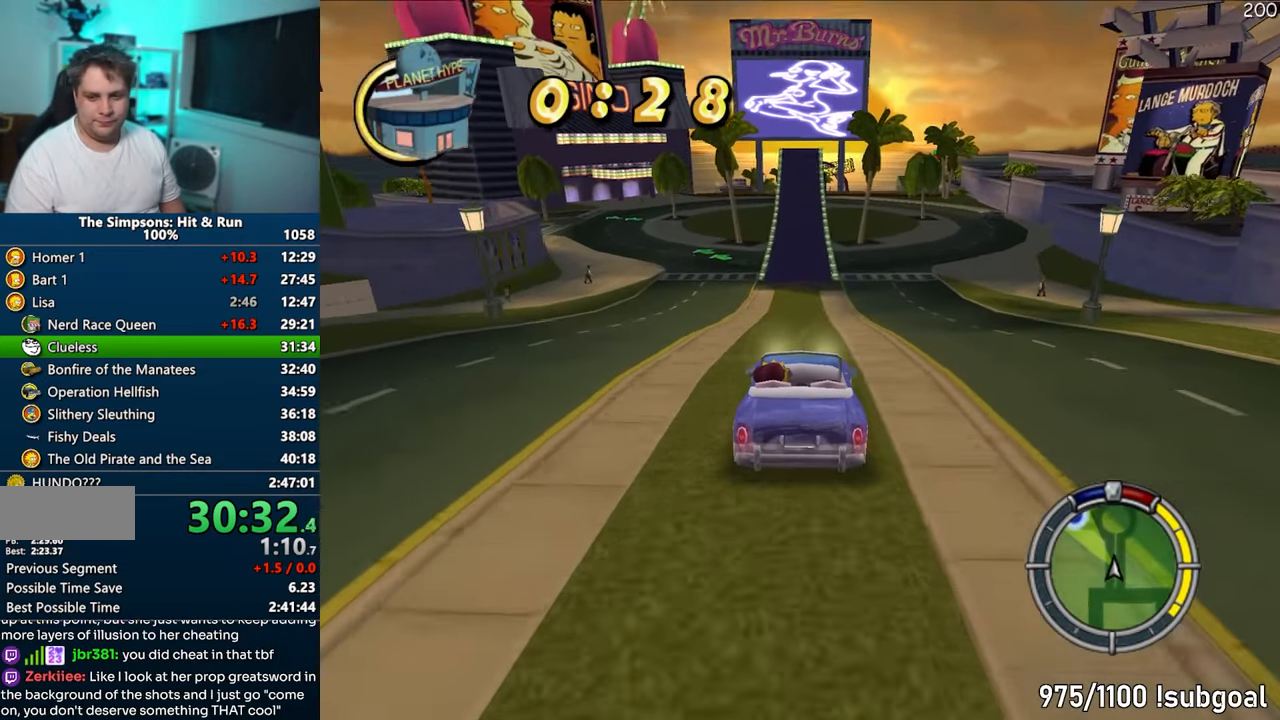
{"buttons": ["CROSS"], "left_stick": "center", "right_stick": "center", "events": []}
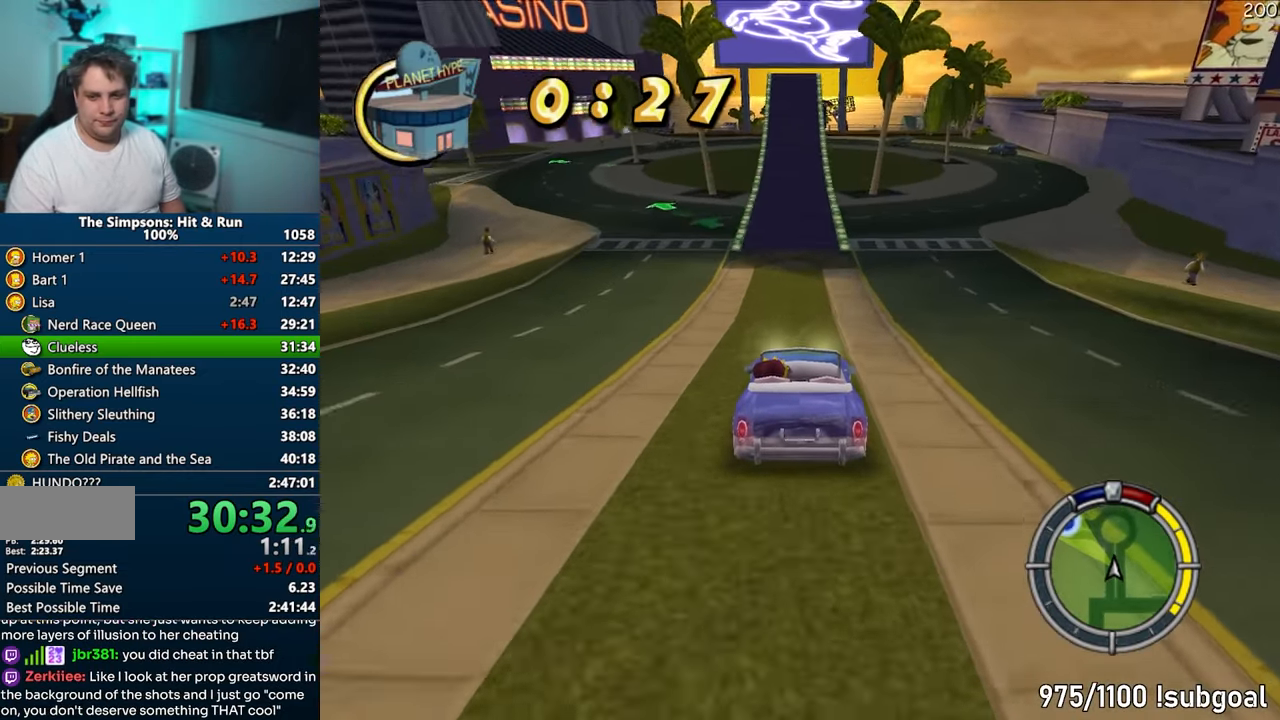
{"buttons": ["CROSS"], "left_stick": "center", "right_stick": "center", "events": []}
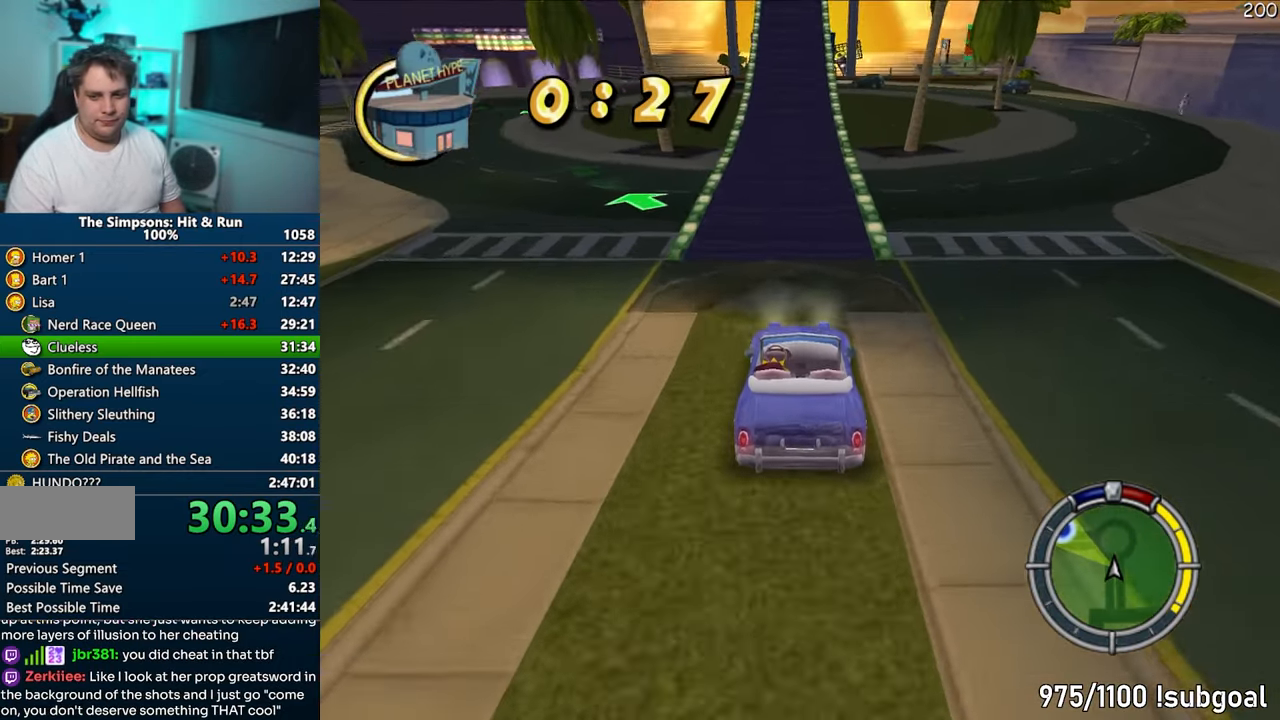
{"buttons": ["CROSS"], "left_stick": "center", "right_stick": "center", "events": [[217, "left_stick", "left"], [300, "left_stick", "center"]]}
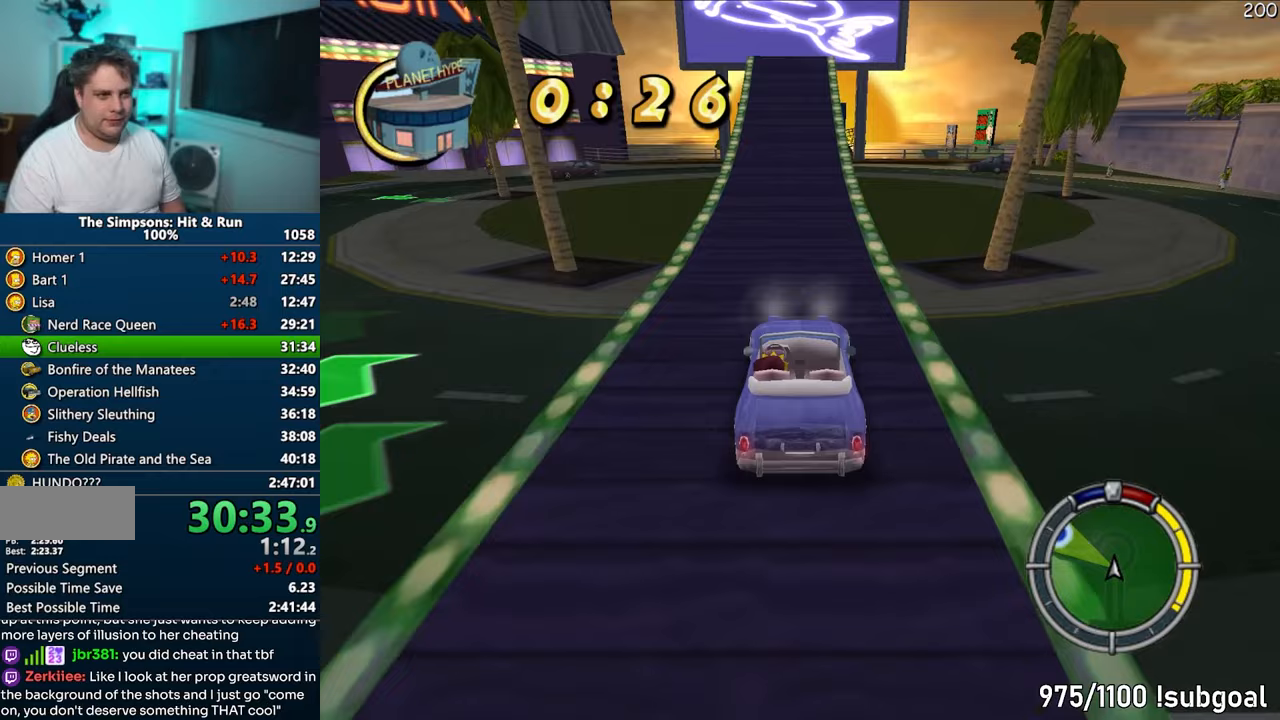
{"buttons": ["CROSS"], "left_stick": "center", "right_stick": "center", "events": []}
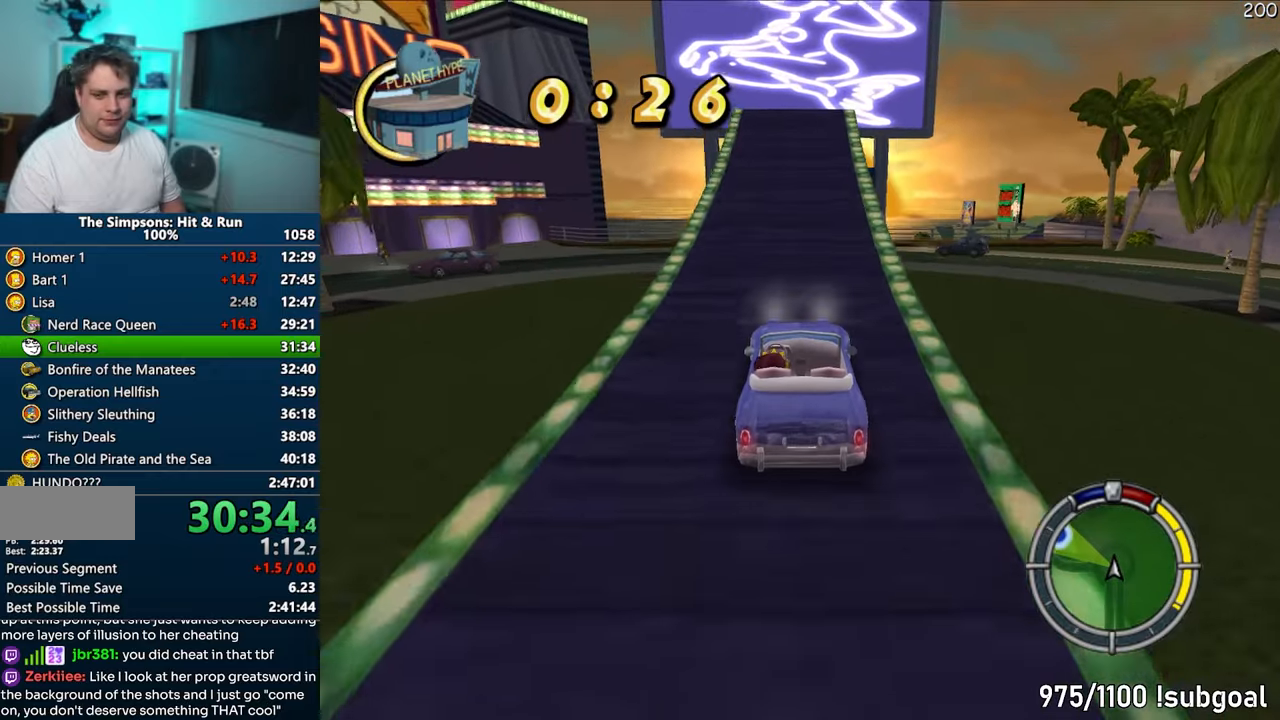
{"buttons": ["CROSS"], "left_stick": "center", "right_stick": "center", "events": []}
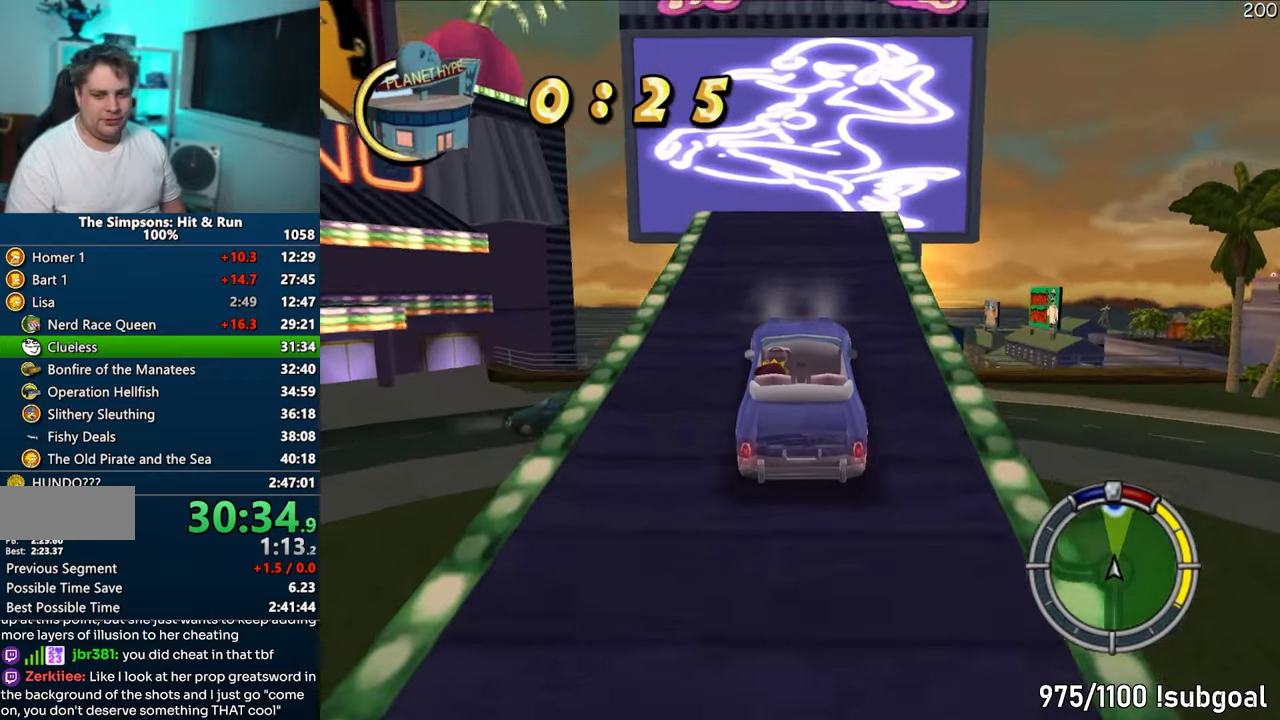
{"buttons": ["CROSS"], "left_stick": "center", "right_stick": "center", "events": []}
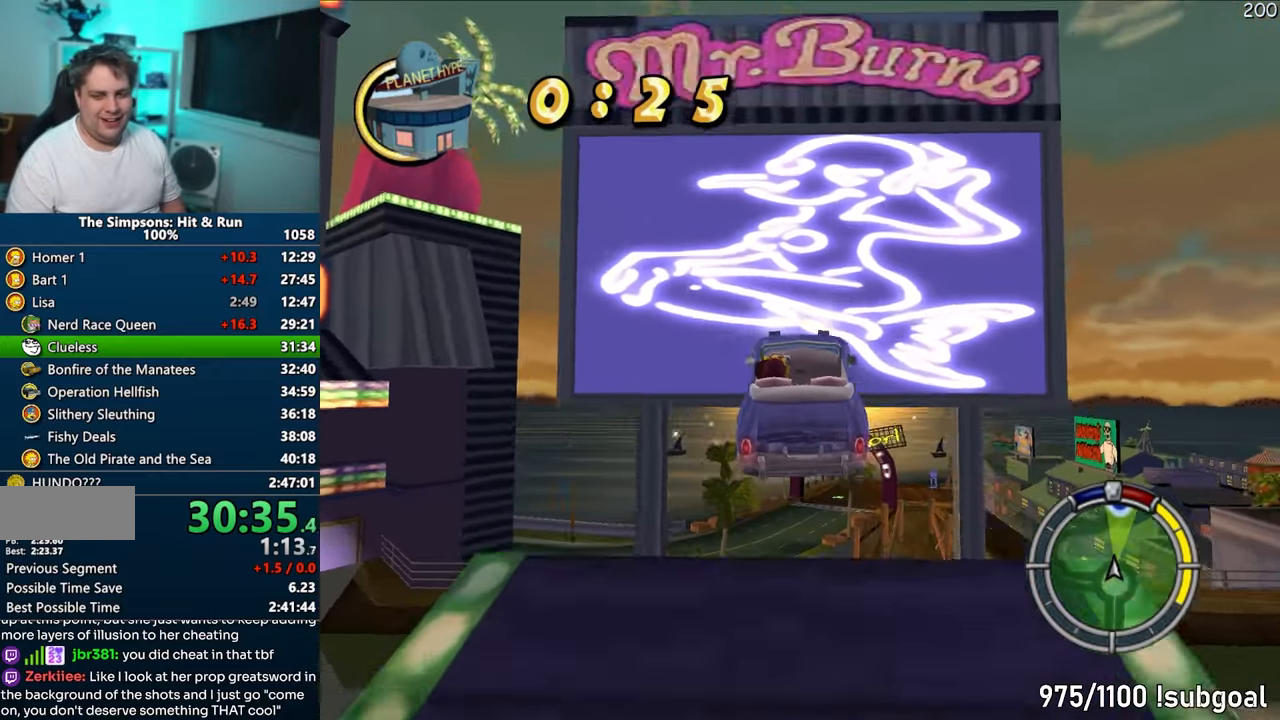
{"buttons": ["CROSS"], "left_stick": "left", "right_stick": "center", "events": [[100, "left_stick", "left"]]}
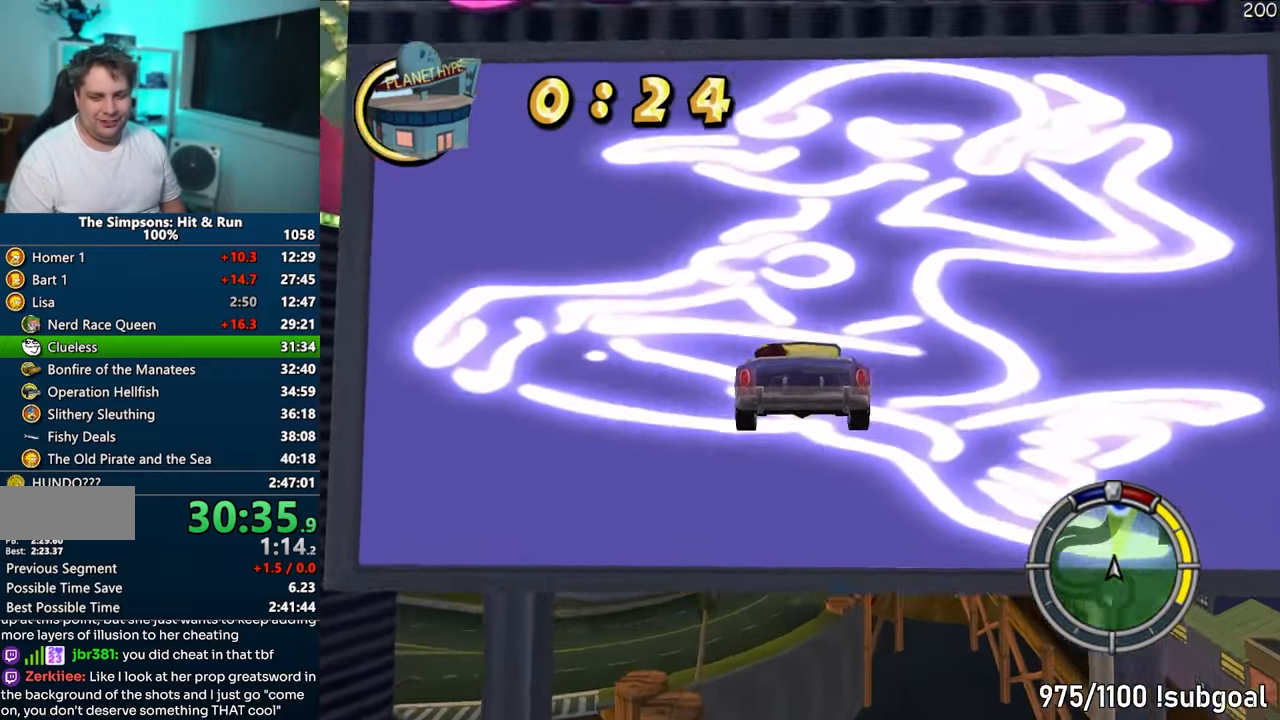
{"buttons": ["CROSS"], "left_stick": "left", "right_stick": "center", "events": []}
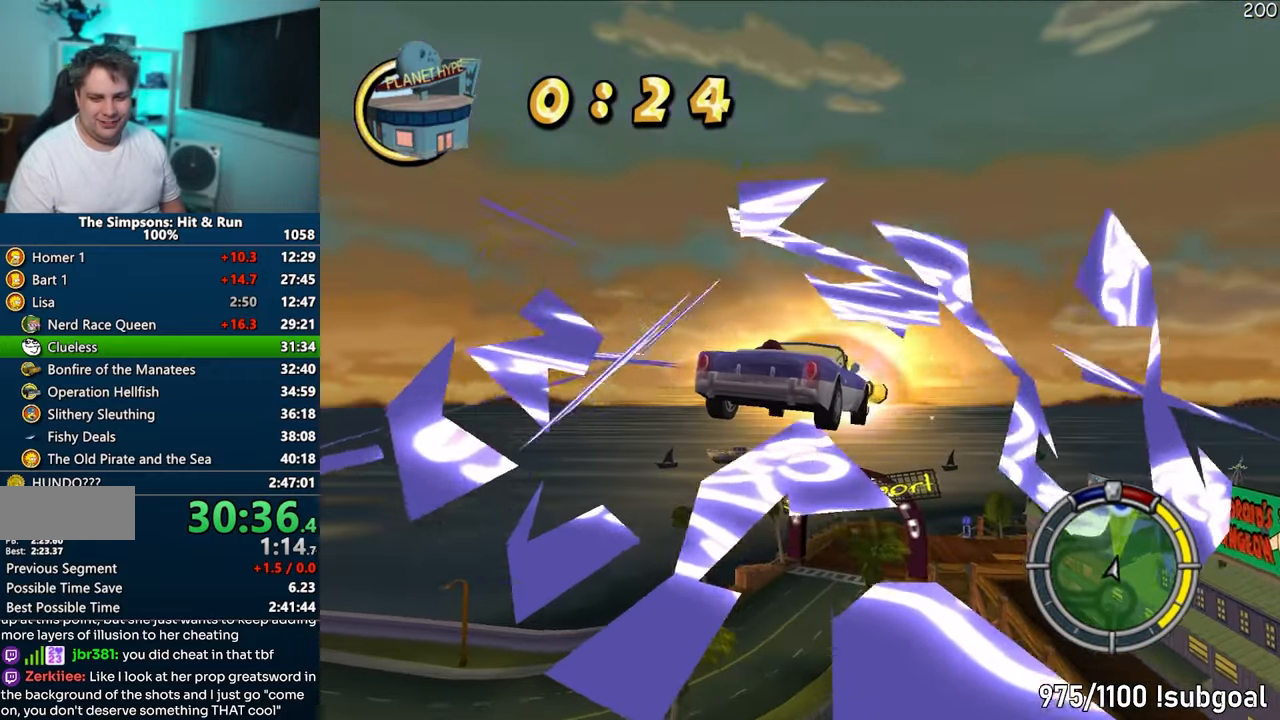
{"buttons": ["CROSS"], "left_stick": "left", "right_stick": "right", "events": [[483, "right_stick", "right"]]}
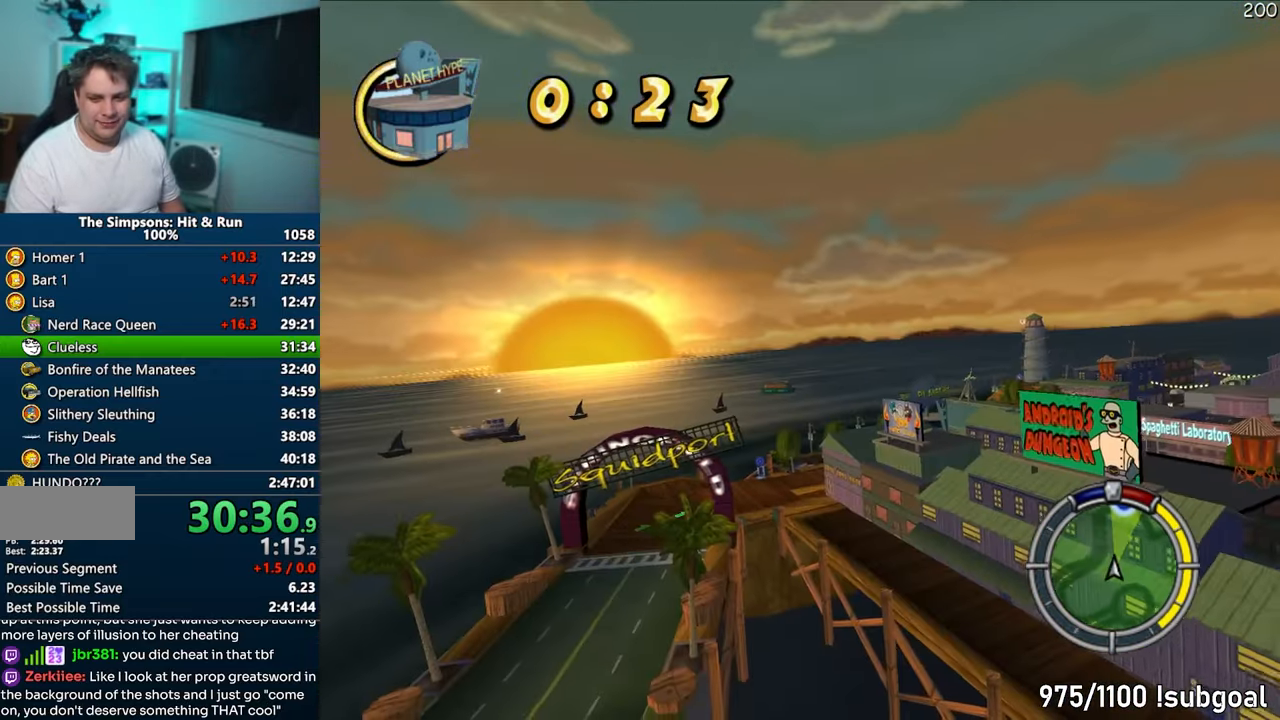
{"buttons": ["CROSS"], "left_stick": "left", "right_stick": "center", "events": [[83, "right_stick", "center"]]}
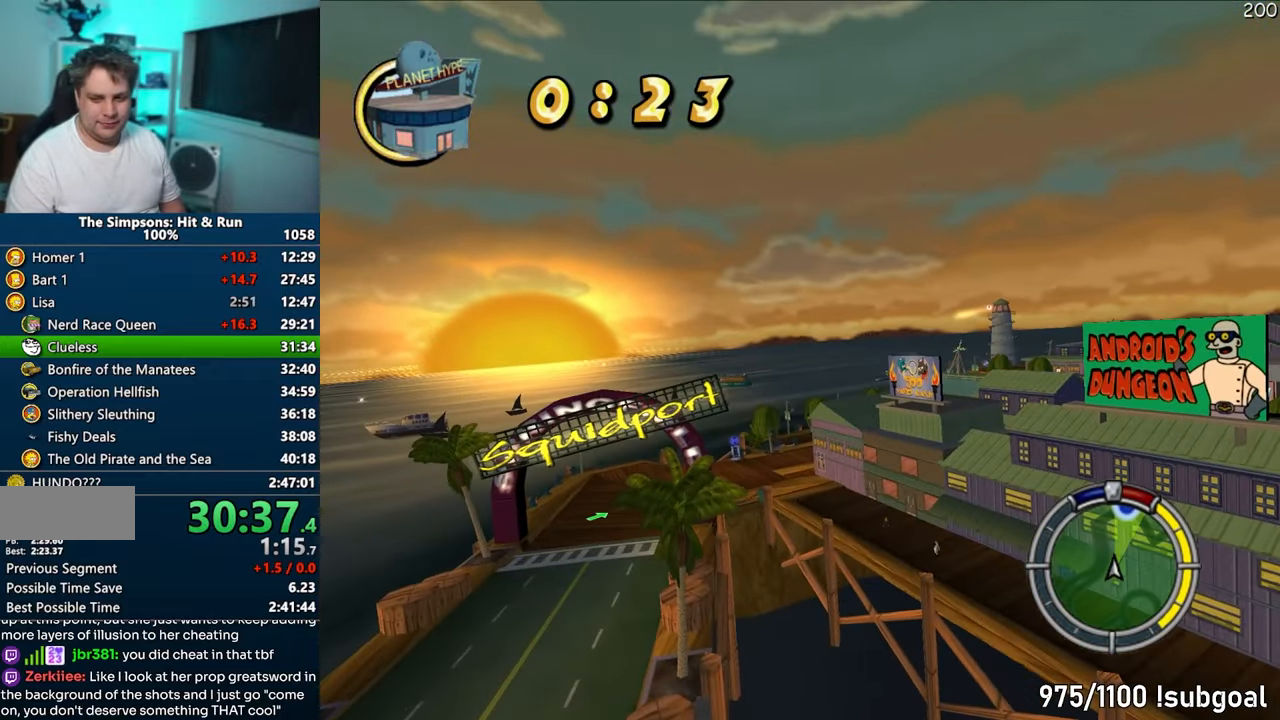
{"buttons": ["CROSS"], "left_stick": "left", "right_stick": "center", "events": []}
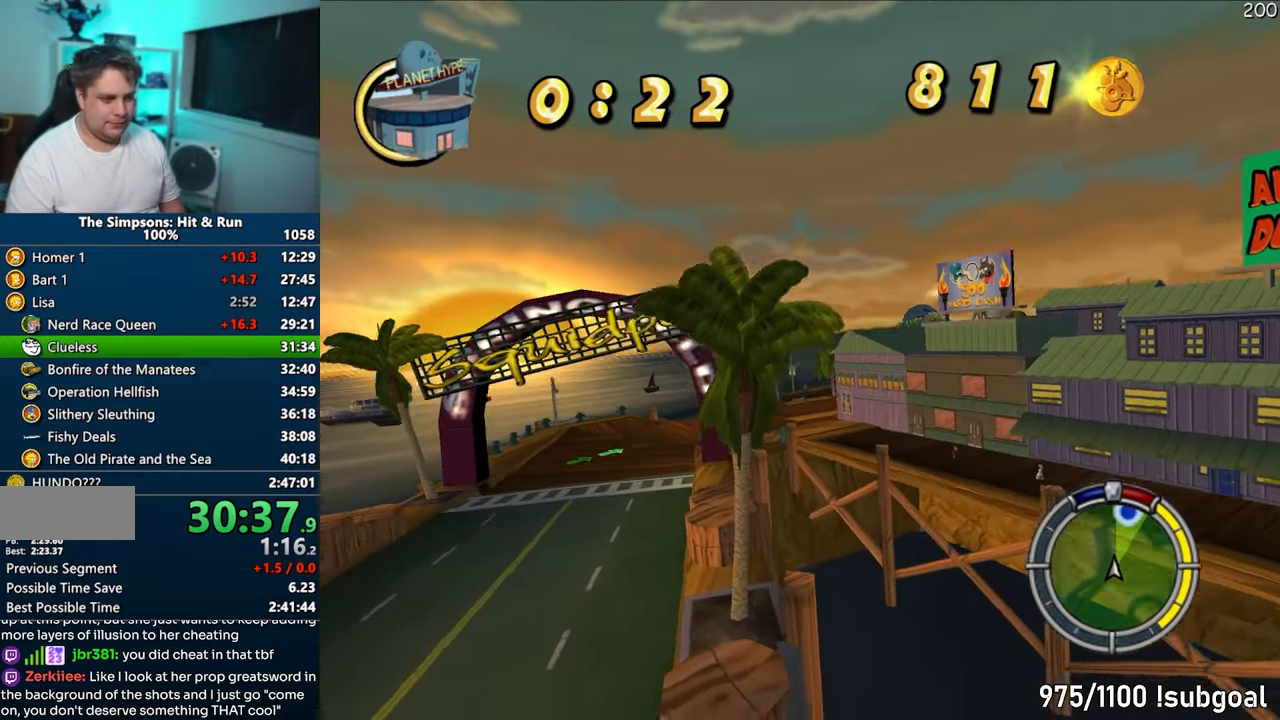
{"buttons": ["CROSS"], "left_stick": "left", "right_stick": "center", "events": []}
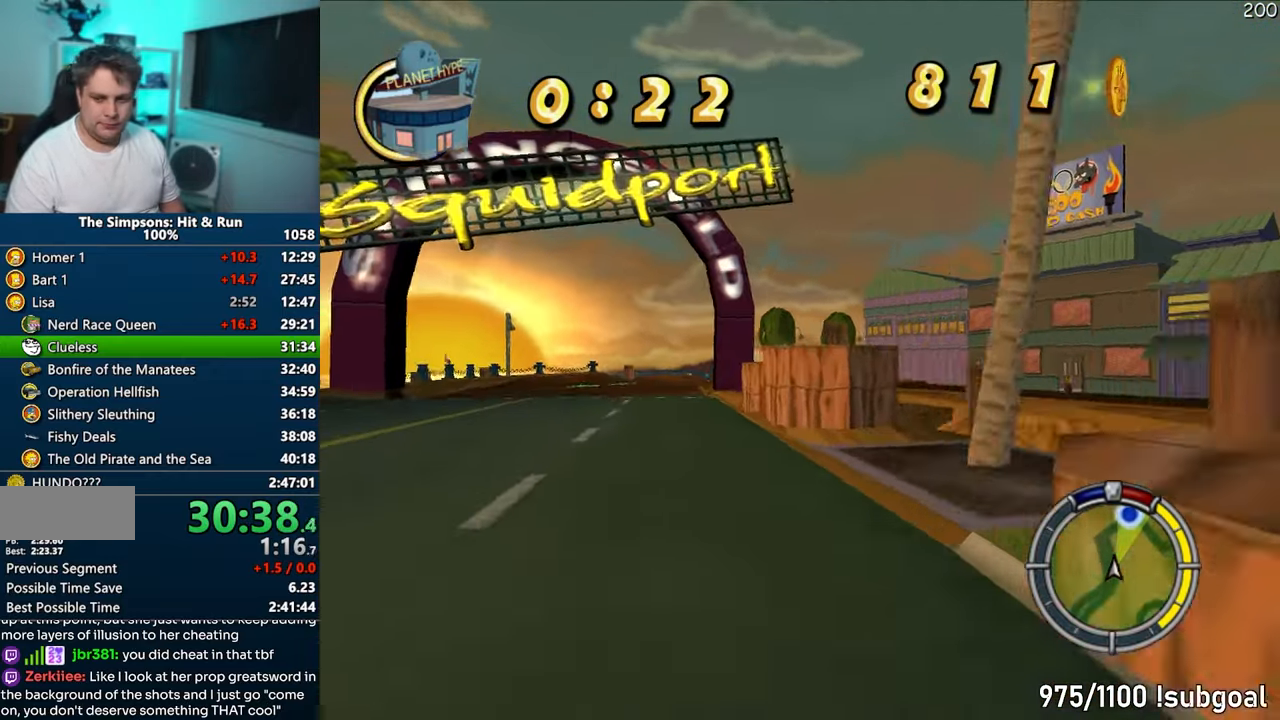
{"buttons": ["CROSS"], "left_stick": "center", "right_stick": "center", "events": [[250, "left_stick", "center"]]}
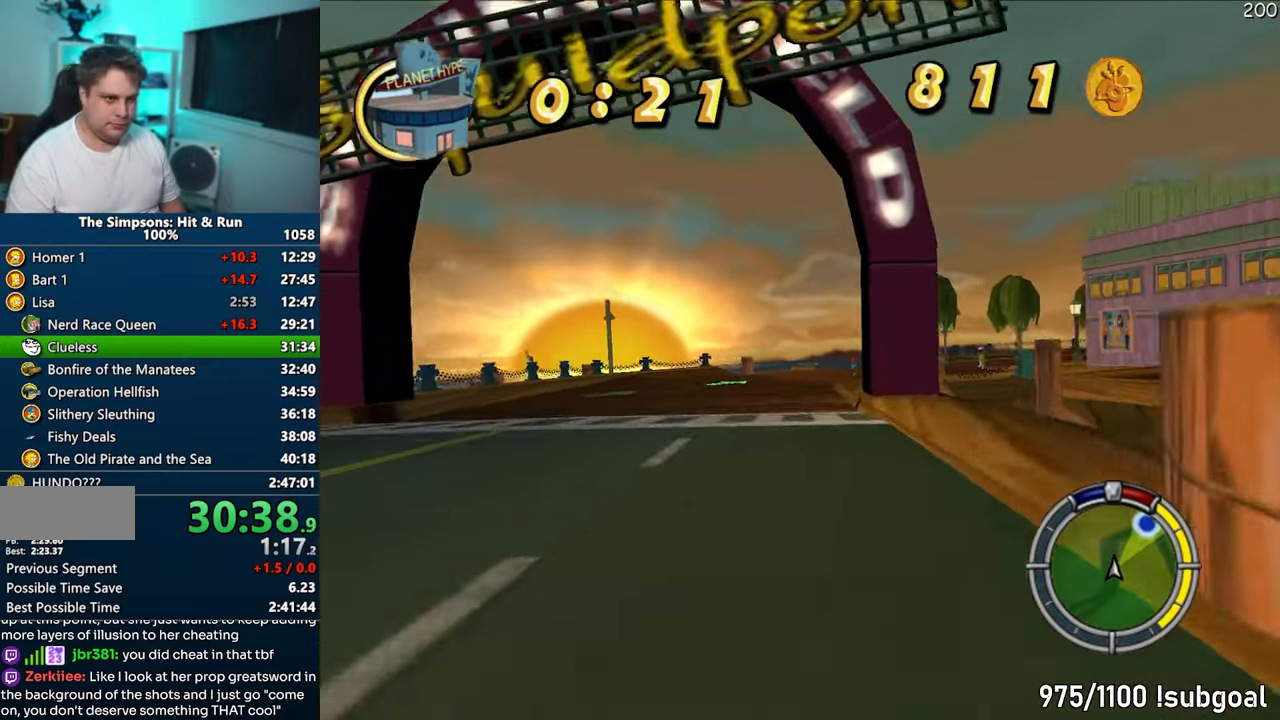
{"buttons": ["CROSS"], "left_stick": "center", "right_stick": "center", "events": [[33, "left_stick", "right"], [50, "right_stick", "down"], [133, "right_stick", "center"], [183, "left_stick", "center"], [317, "left_stick", "right"], [417, "left_stick", "center"]]}
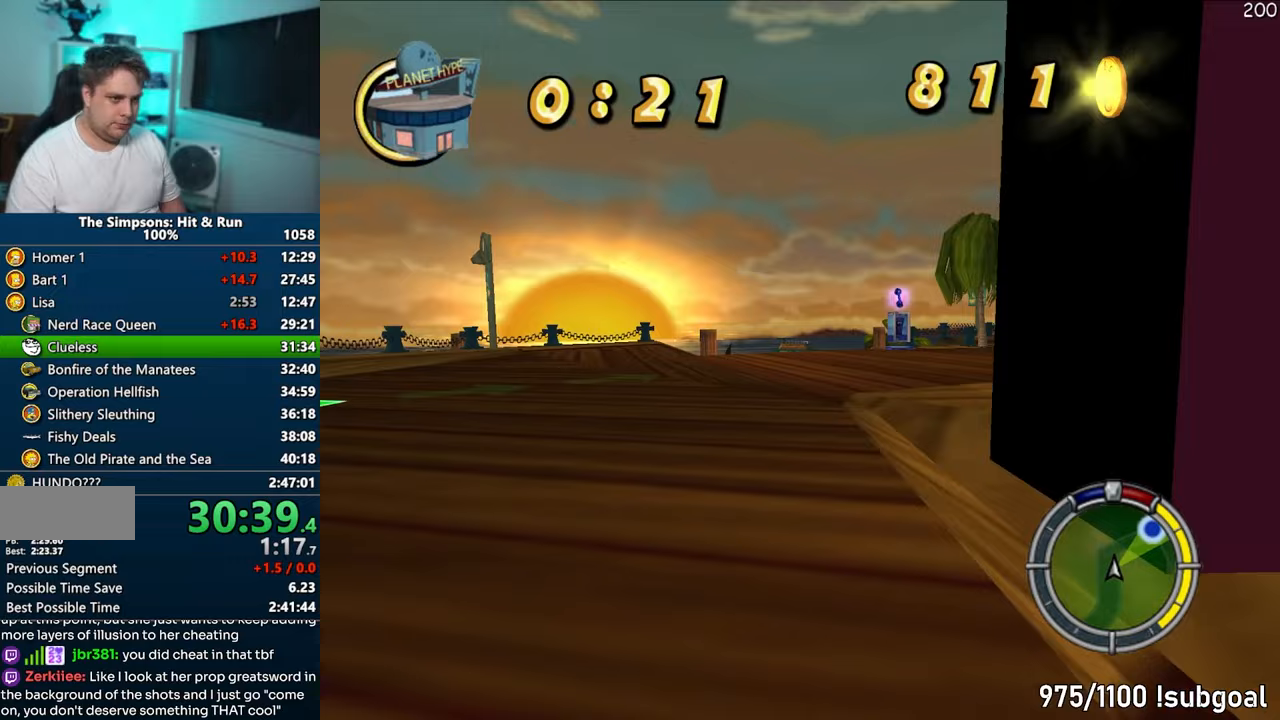
{"buttons": ["CROSS"], "left_stick": "right", "right_stick": "center", "events": [[167, "left_stick", "right"], [333, "left_stick", "center"], [483, "left_stick", "right"]]}
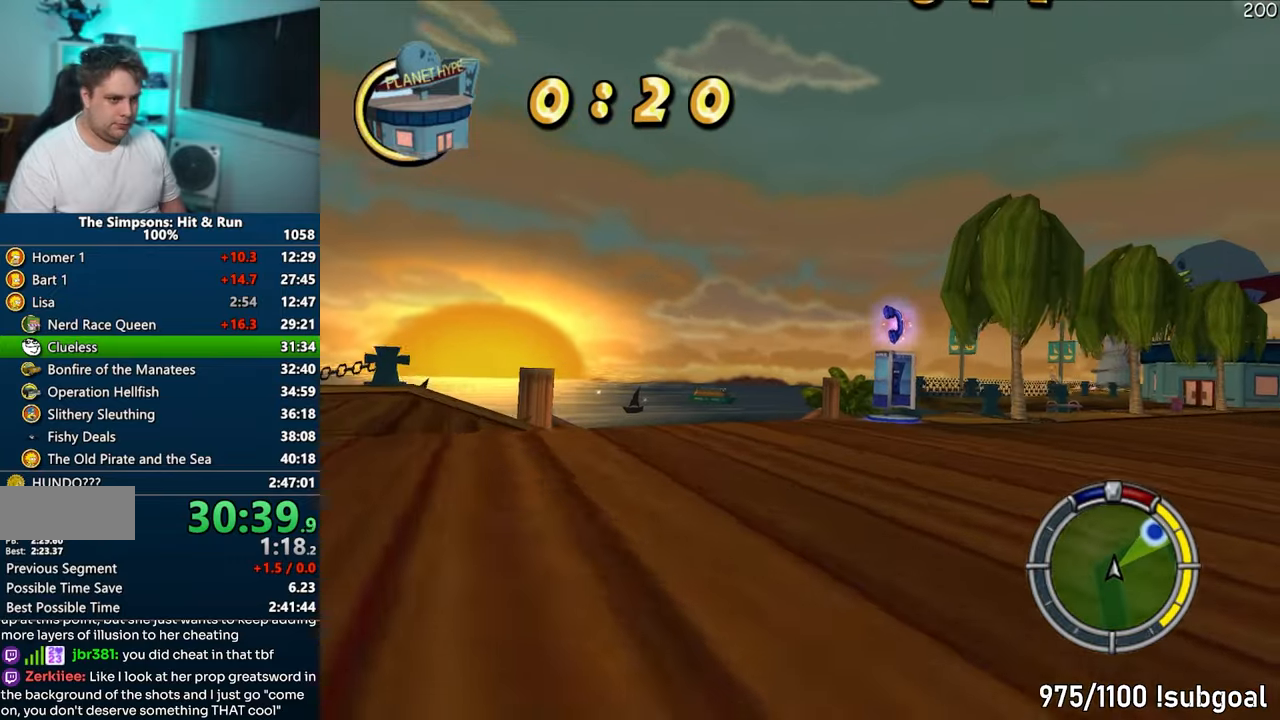
{"buttons": ["CROSS"], "left_stick": "center", "right_stick": "center", "events": [[450, "left_stick", "center"]]}
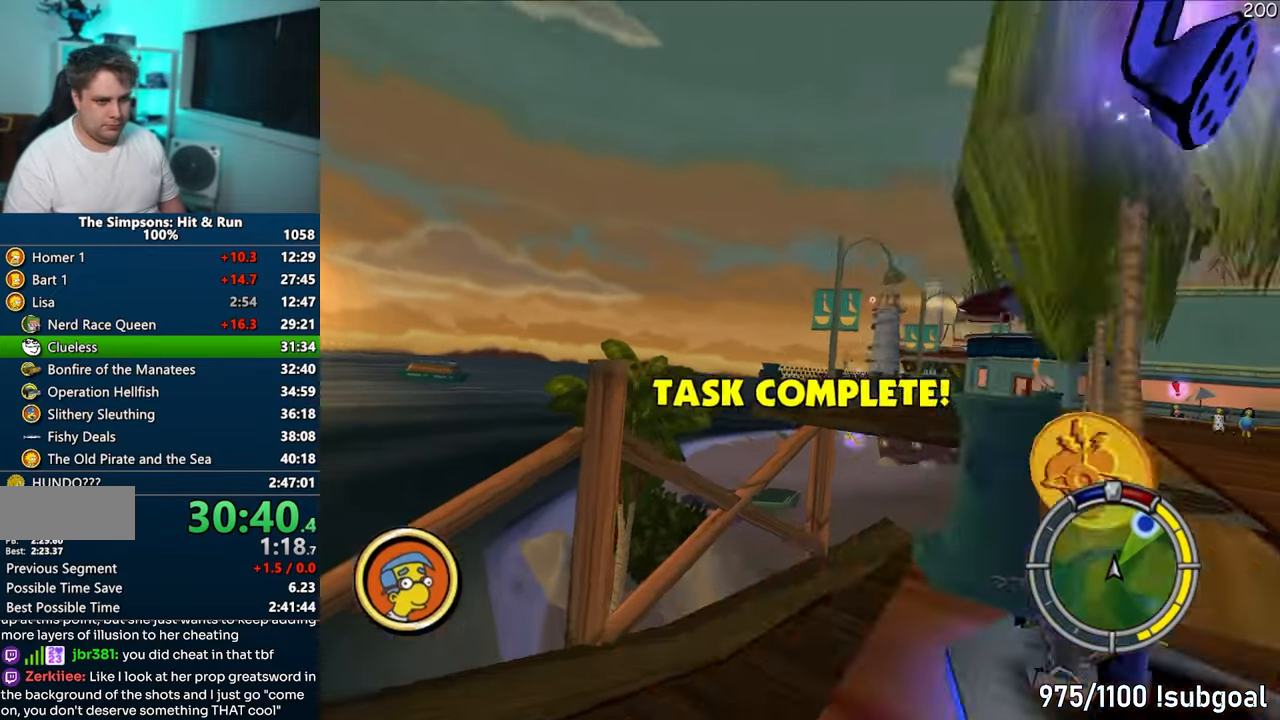
{"buttons": ["CROSS"], "left_stick": "center", "right_stick": "center", "events": []}
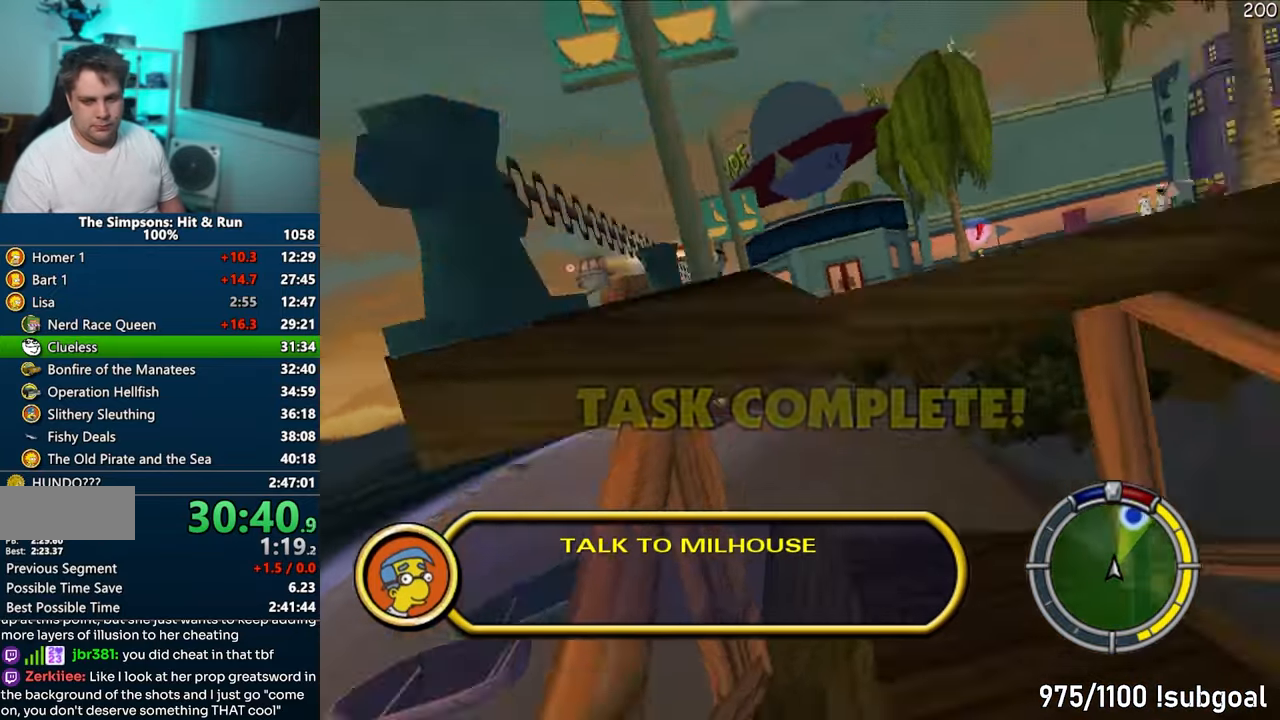
{"buttons": ["CROSS"], "left_stick": "left", "right_stick": "center", "events": [[433, "left_stick", "left"]]}
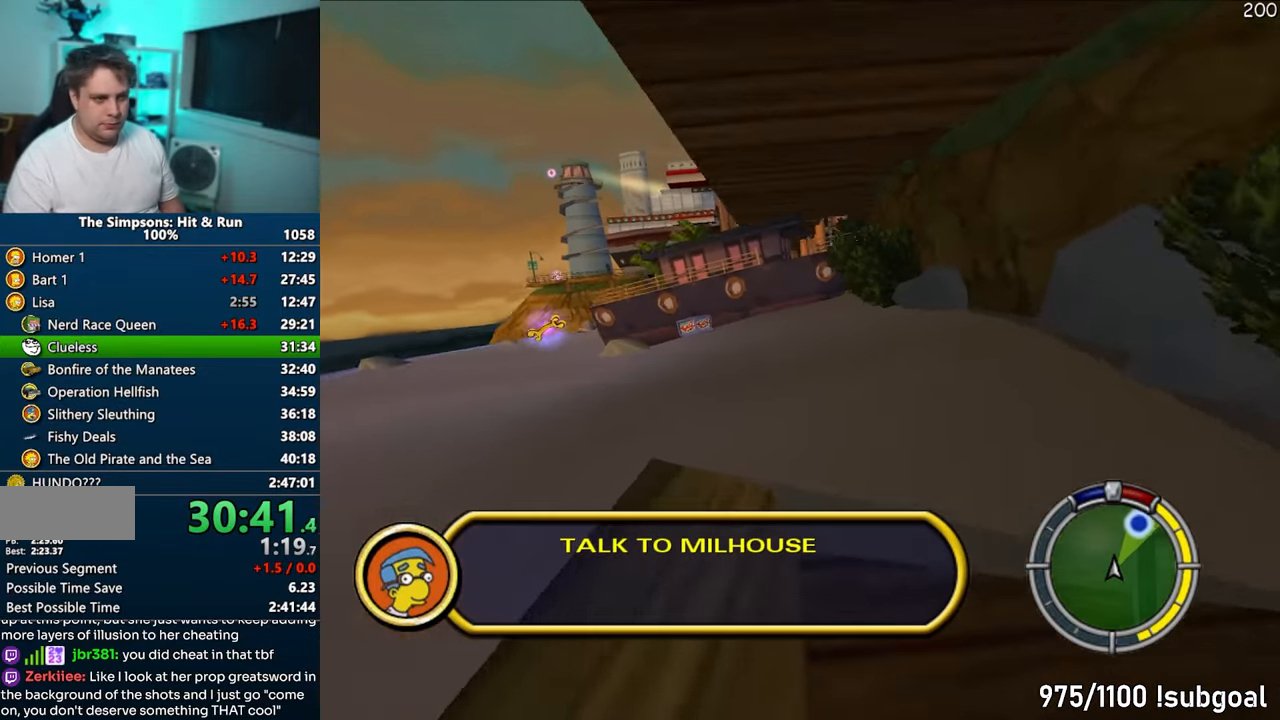
{"buttons": ["R1"], "left_stick": "center", "right_stick": "center", "events": [[300, "CROSS", "up"], [350, "R1", "down"], [500, "left_stick", "center"]]}
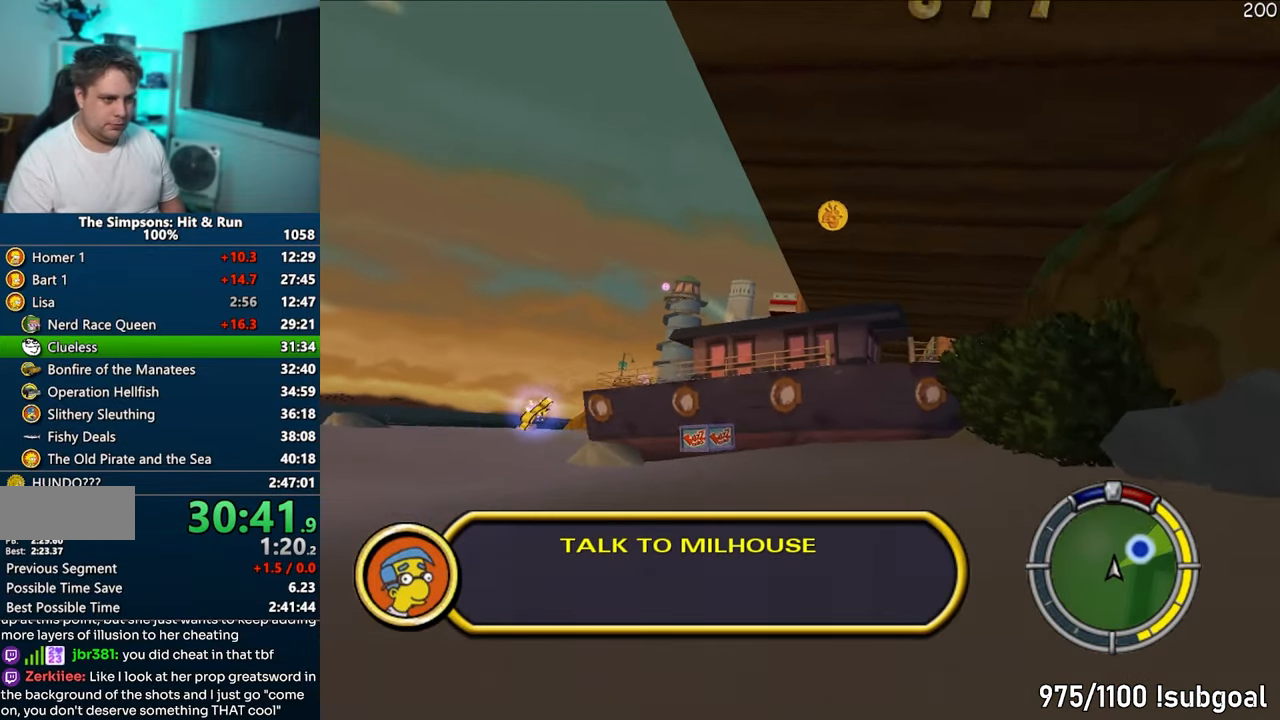
{"buttons": ["CIRCLE", "R1"], "left_stick": "left", "right_stick": "center", "events": [[133, "left_stick", "left"], [350, "CIRCLE", "down"]]}
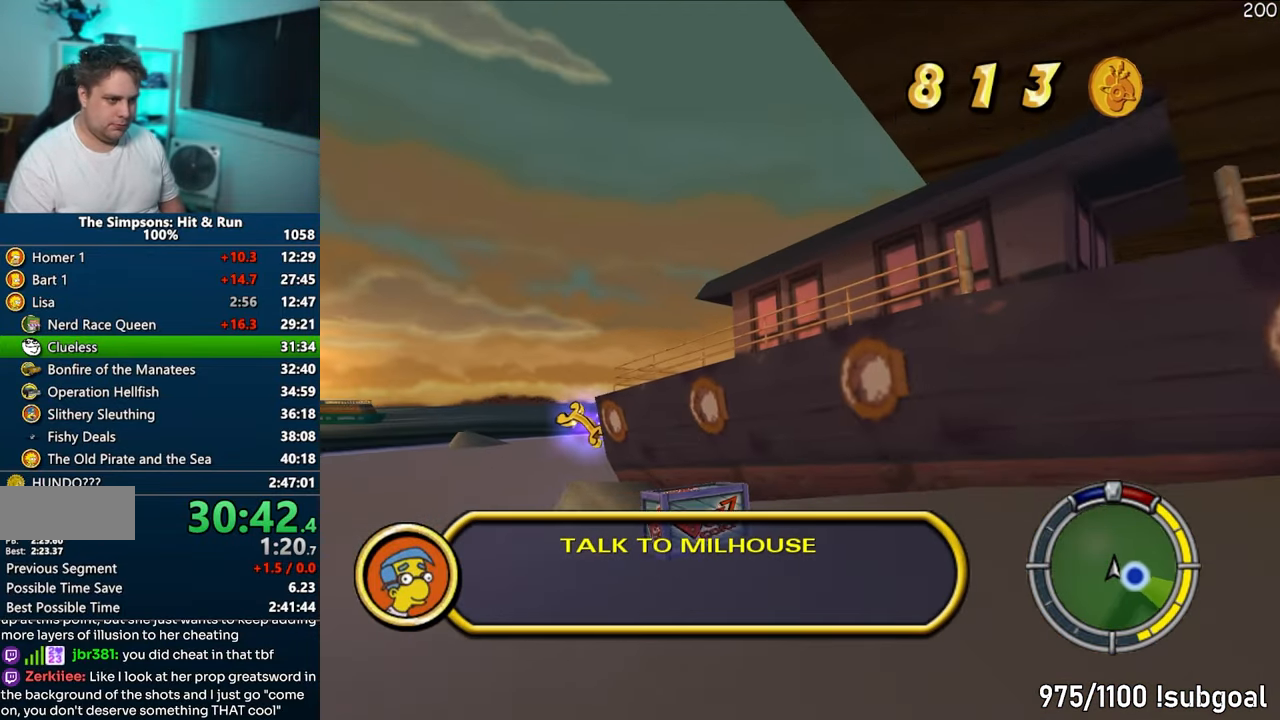
{"buttons": [], "left_stick": "left", "right_stick": "center", "events": [[33, "CIRCLE", "up"], [183, "R1", "up"]]}